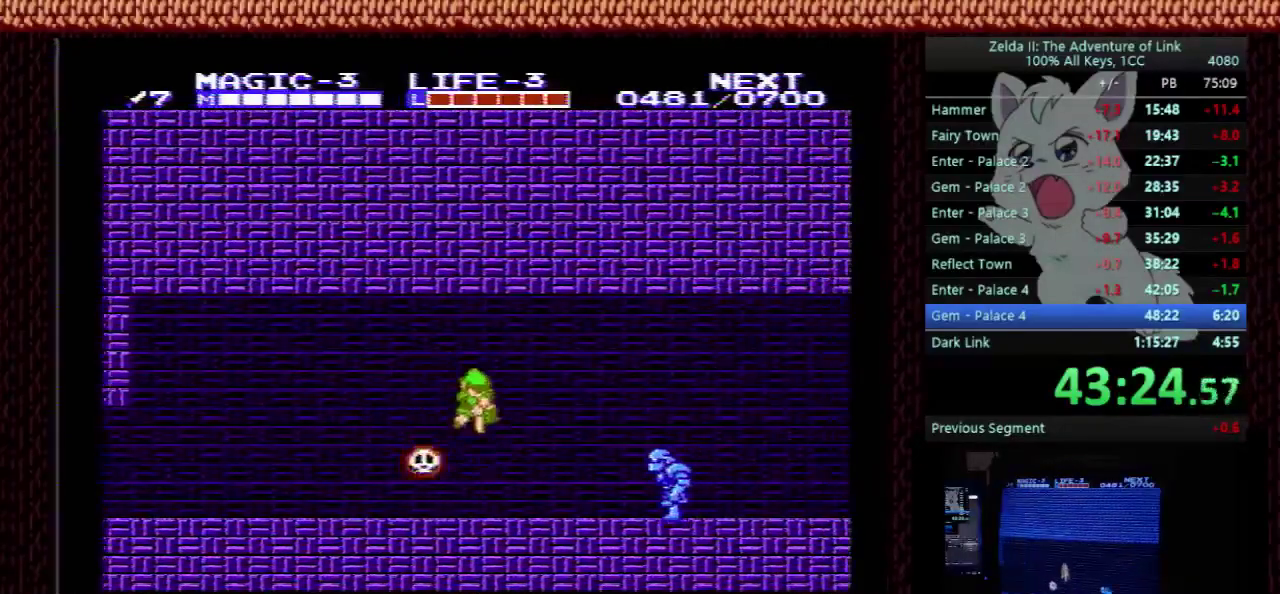
Gameplay with a controller (Nintendo layout); each line is a JSON object with the inputs held at the frame after it. "events" lists button and stick changes between this image and that frame as [ms after this image, input, new state], when the widget could be followed in between. Not read: L3 R3.
{"buttons": ["DPAD_DOWN"], "events": [[33, "DPAD_RIGHT", "down"], [67, "DPAD_DOWN", "up"], [300, "A", "down"], [367, "DPAD_DOWN", "down"], [400, "A", "up"], [400, "DPAD_RIGHT", "up"]]}
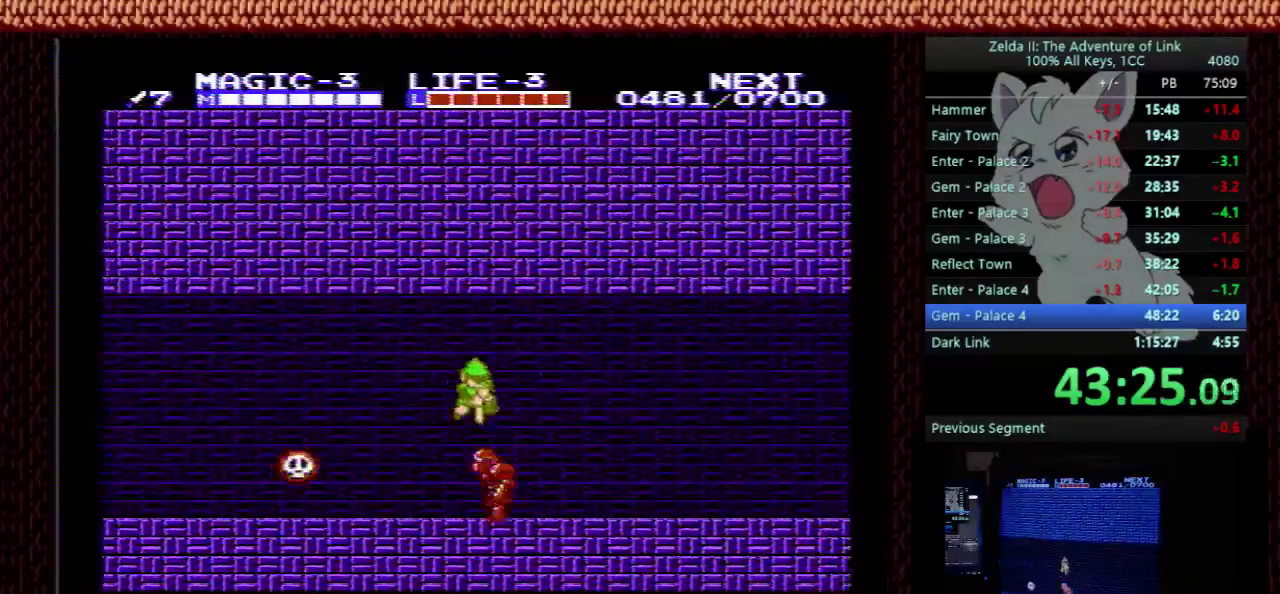
{"buttons": ["DPAD_RIGHT"], "events": [[167, "DPAD_LEFT", "down"], [333, "B", "down"], [400, "DPAD_LEFT", "up"], [400, "DPAD_RIGHT", "down"], [433, "DPAD_DOWN", "up"], [467, "B", "up"]]}
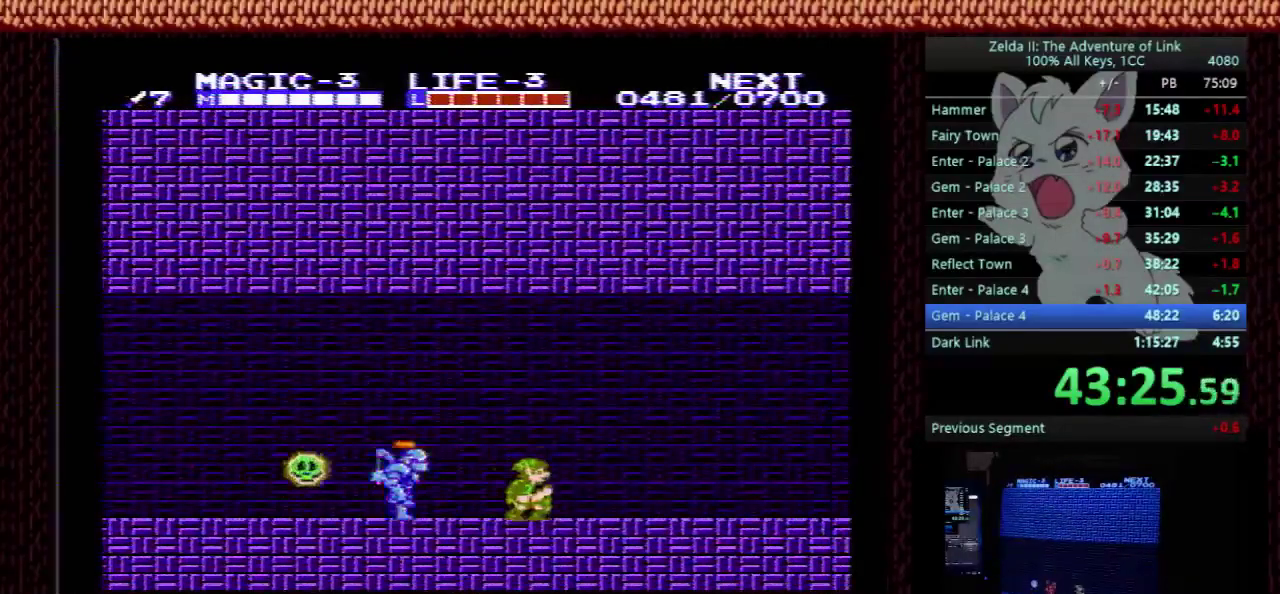
{"buttons": ["DPAD_RIGHT"], "events": []}
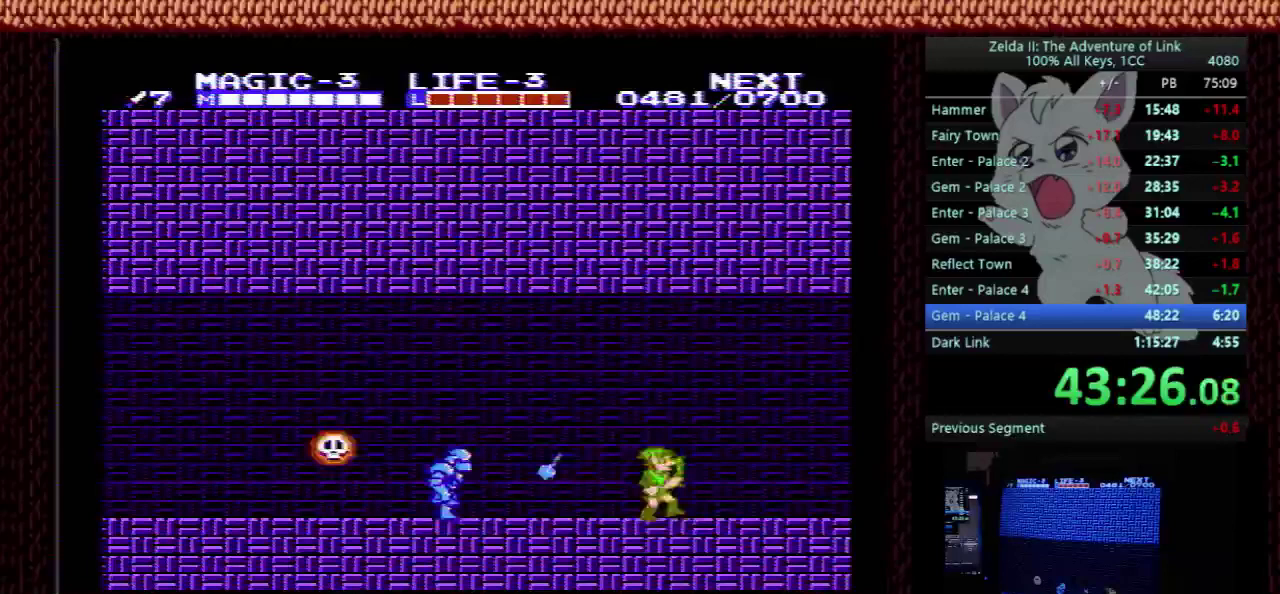
{"buttons": ["A"], "events": [[300, "A", "down"], [433, "DPAD_RIGHT", "up"]]}
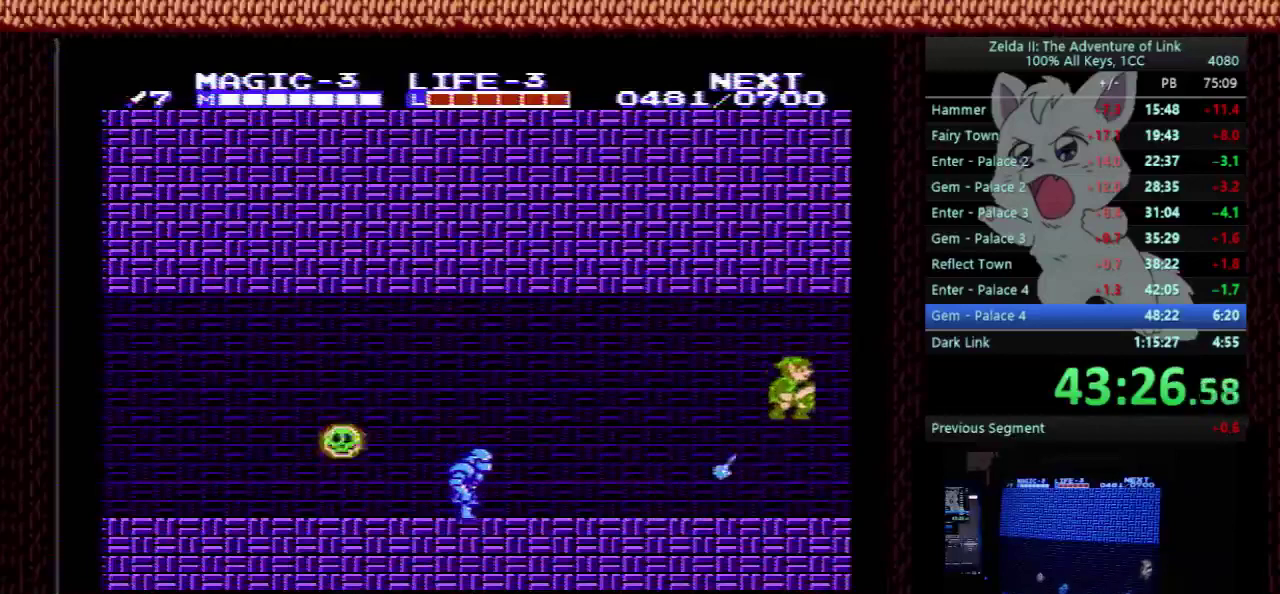
{"buttons": ["DPAD_RIGHT"], "events": [[200, "DPAD_RIGHT", "down"], [367, "A", "up"]]}
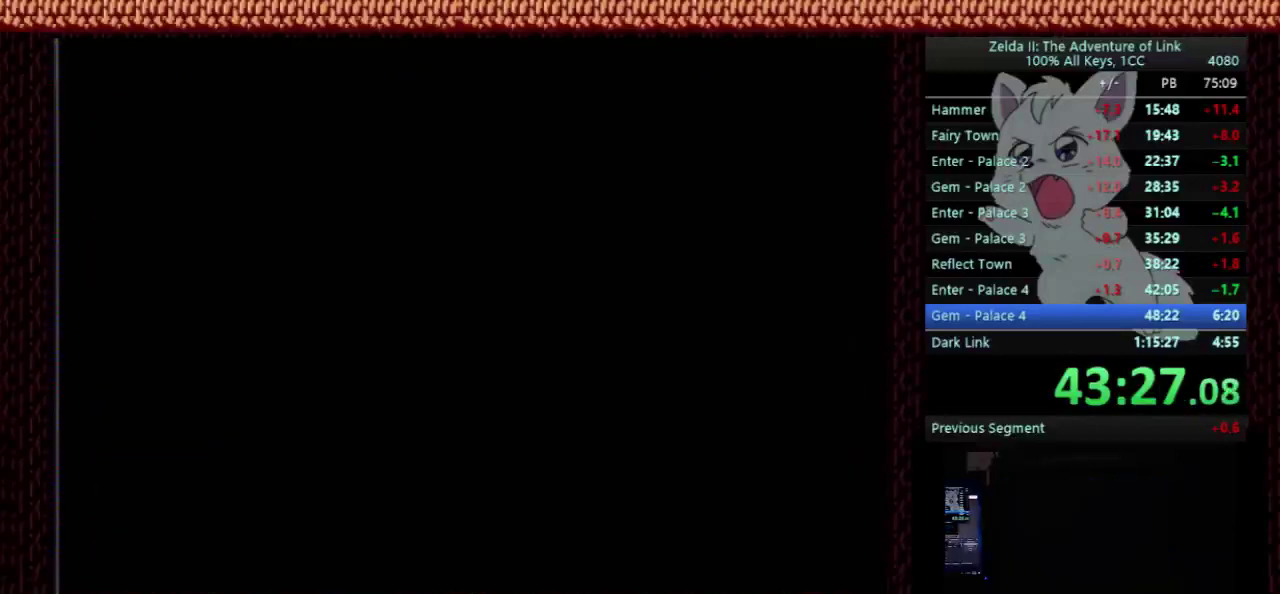
{"buttons": ["DPAD_RIGHT"], "events": []}
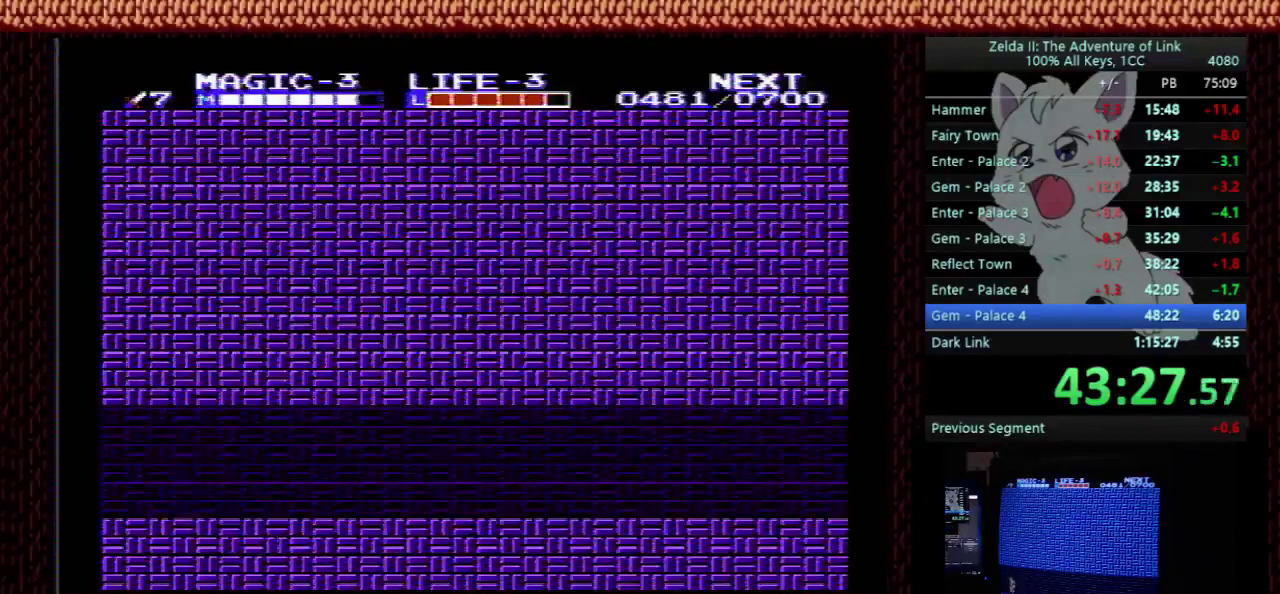
{"buttons": ["DPAD_RIGHT"], "events": []}
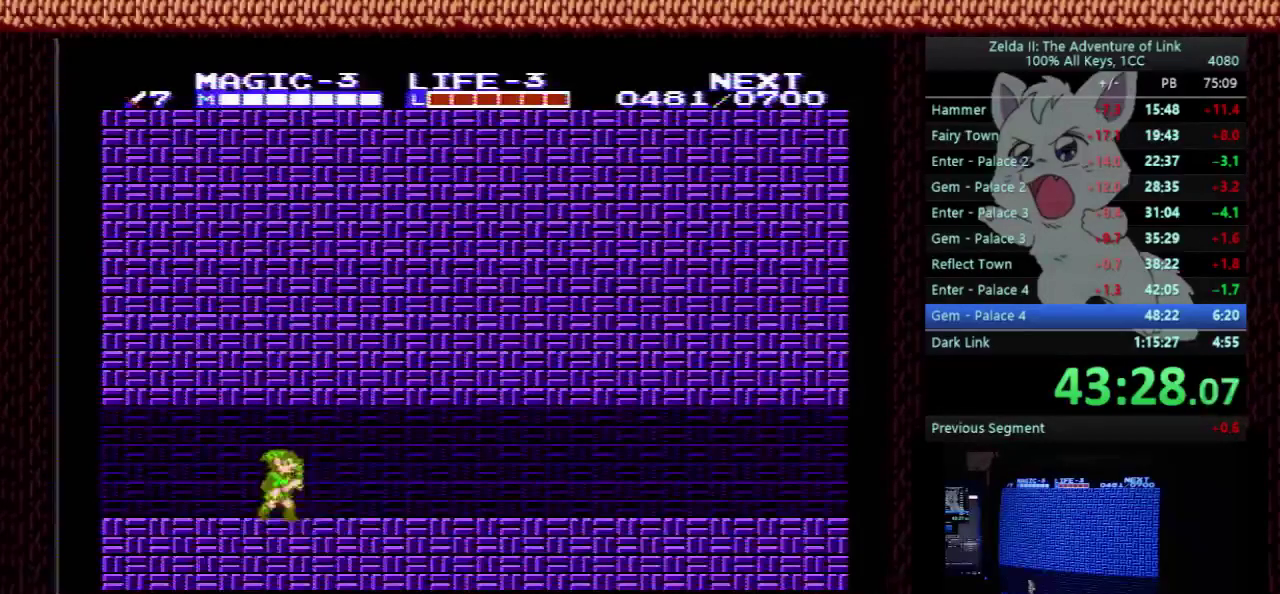
{"buttons": ["DPAD_RIGHT"], "events": []}
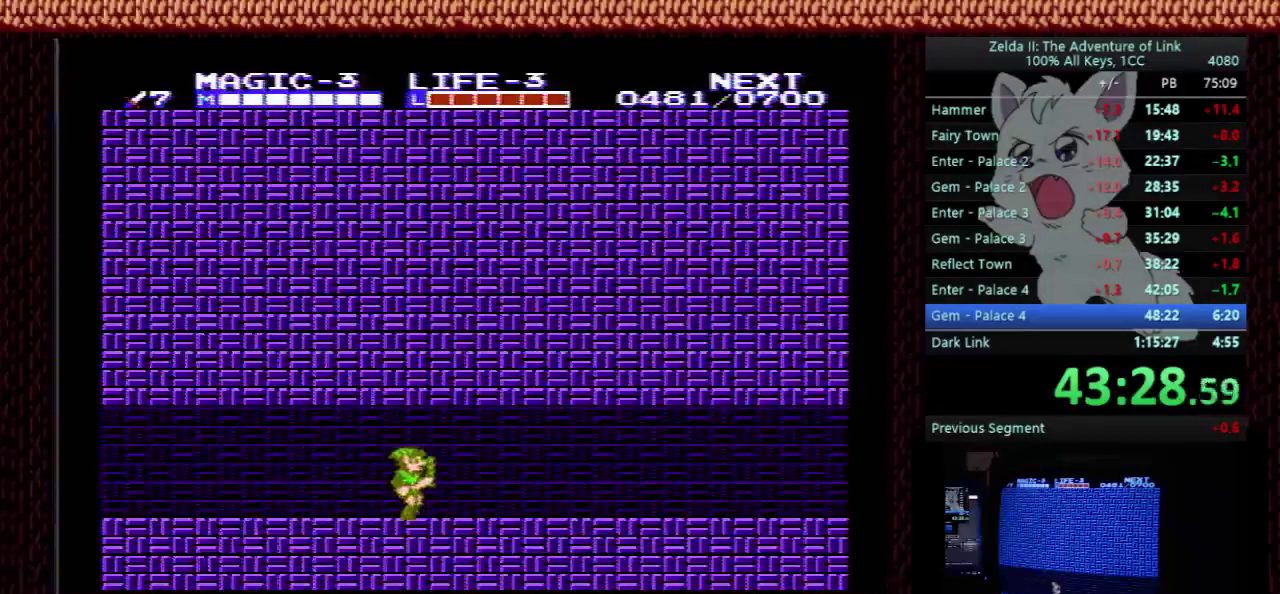
{"buttons": ["DPAD_RIGHT"], "events": []}
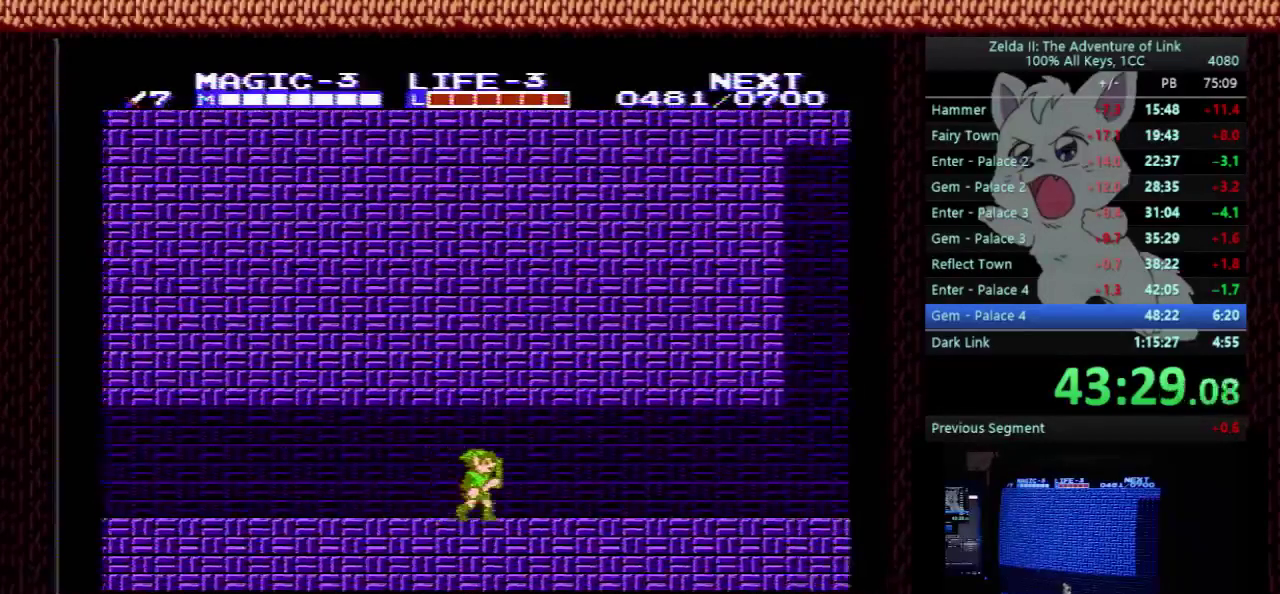
{"buttons": ["DPAD_RIGHT"], "events": []}
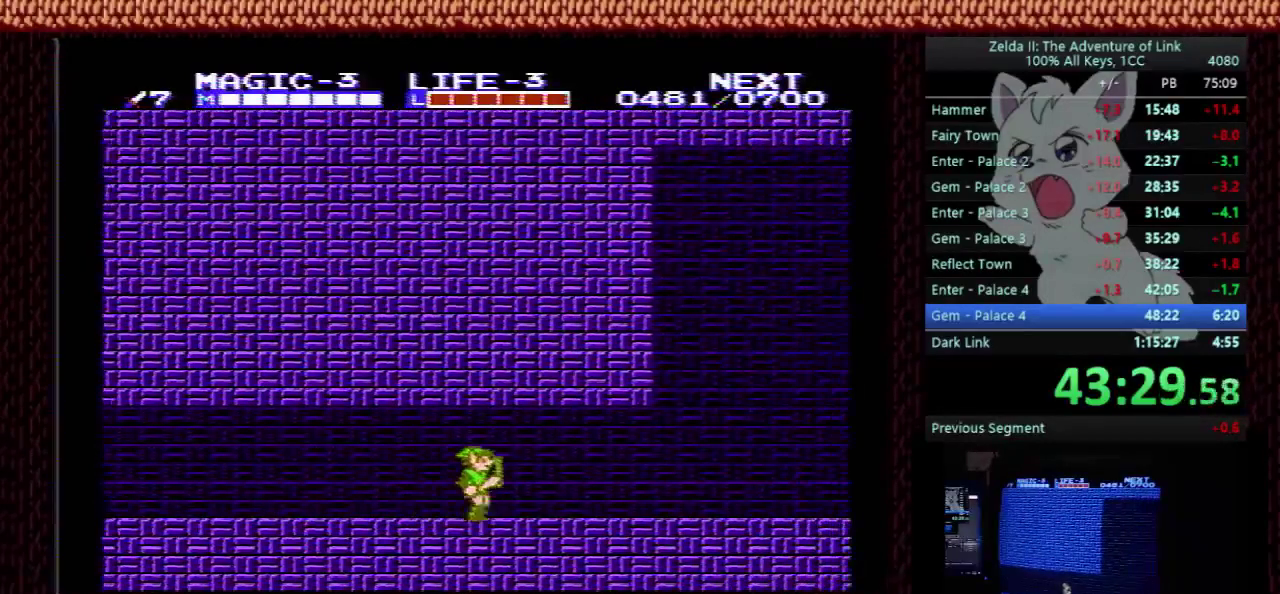
{"buttons": ["DPAD_RIGHT"], "events": []}
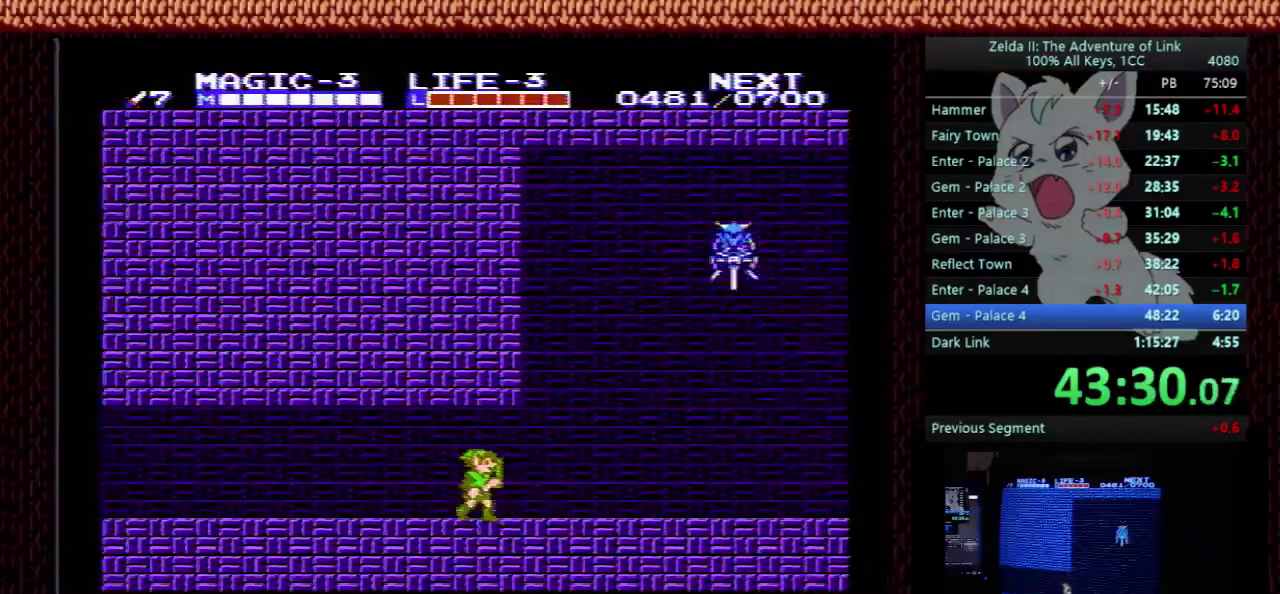
{"buttons": ["A", "DPAD_DOWN"], "events": [[433, "A", "down"], [500, "DPAD_DOWN", "down"], [500, "DPAD_RIGHT", "up"]]}
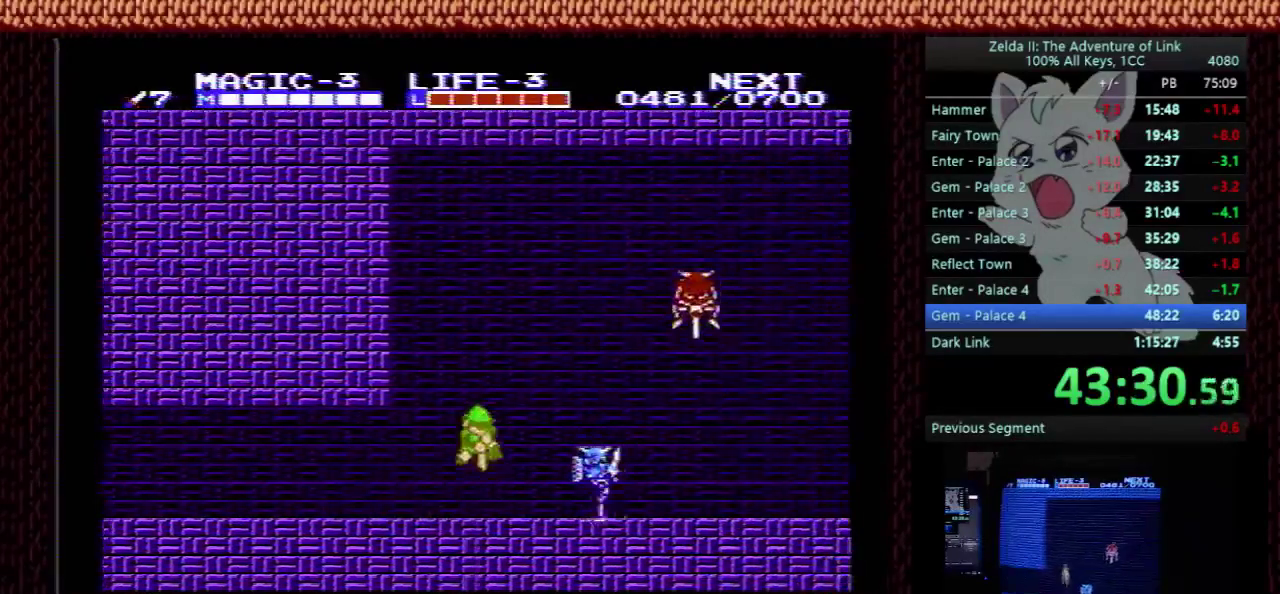
{"buttons": ["A", "DPAD_DOWN"], "events": []}
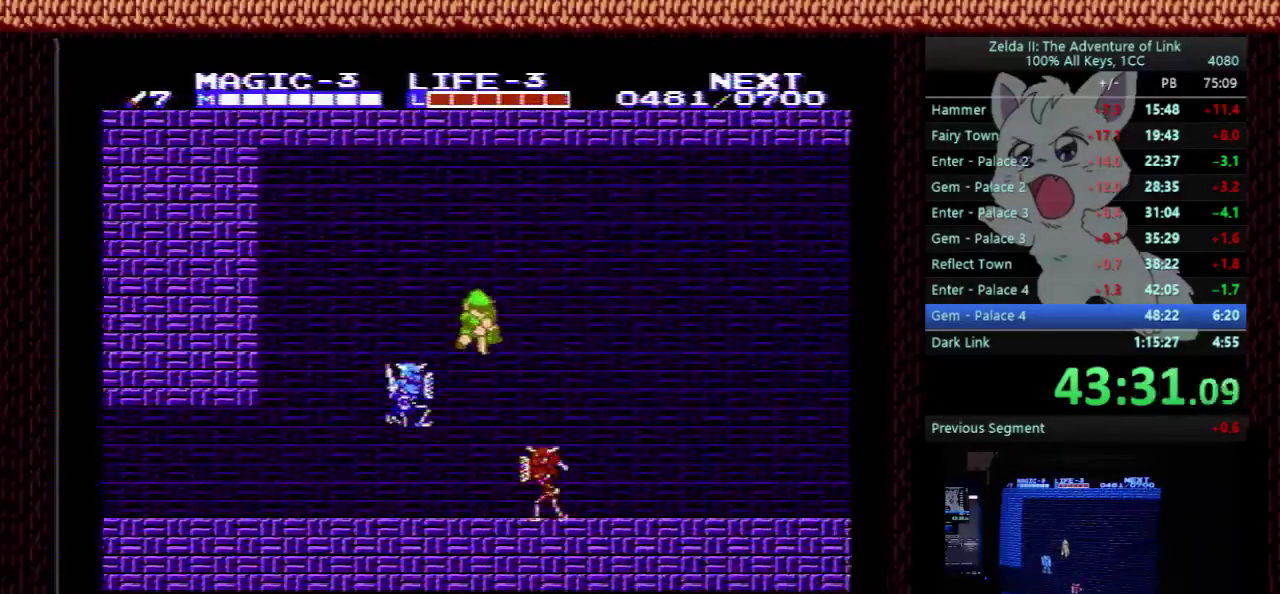
{"buttons": ["A", "DPAD_DOWN", "DPAD_RIGHT"], "events": [[500, "DPAD_RIGHT", "down"]]}
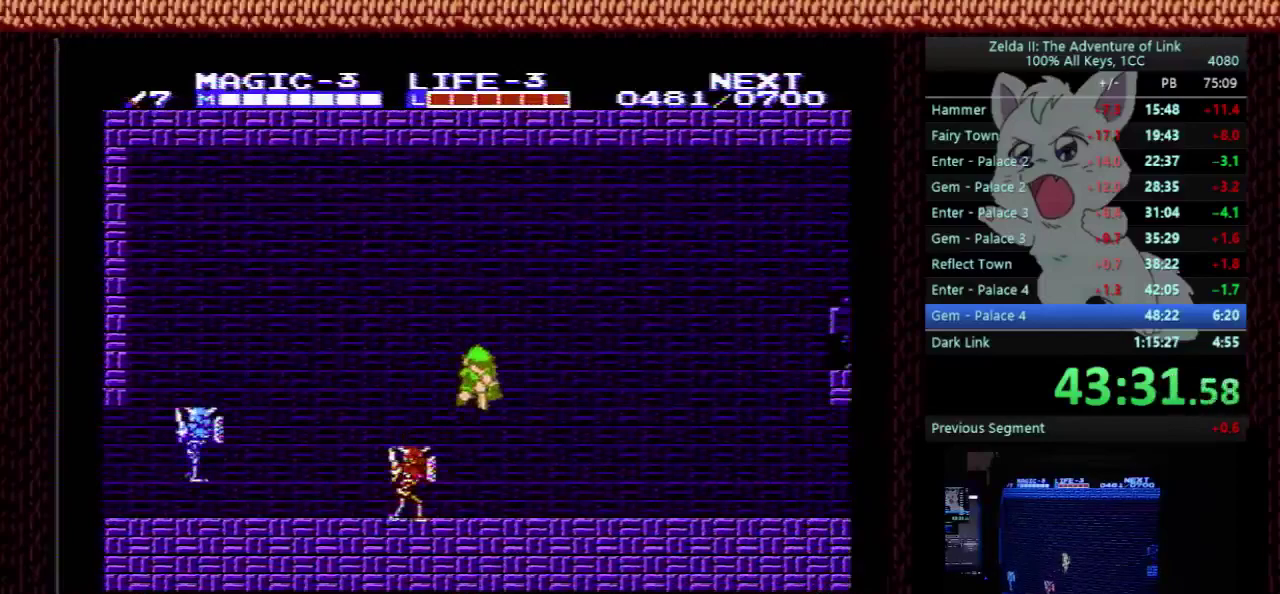
{"buttons": ["DPAD_RIGHT"], "events": [[33, "DPAD_DOWN", "up"], [133, "B", "down"], [200, "A", "up"], [233, "B", "up"]]}
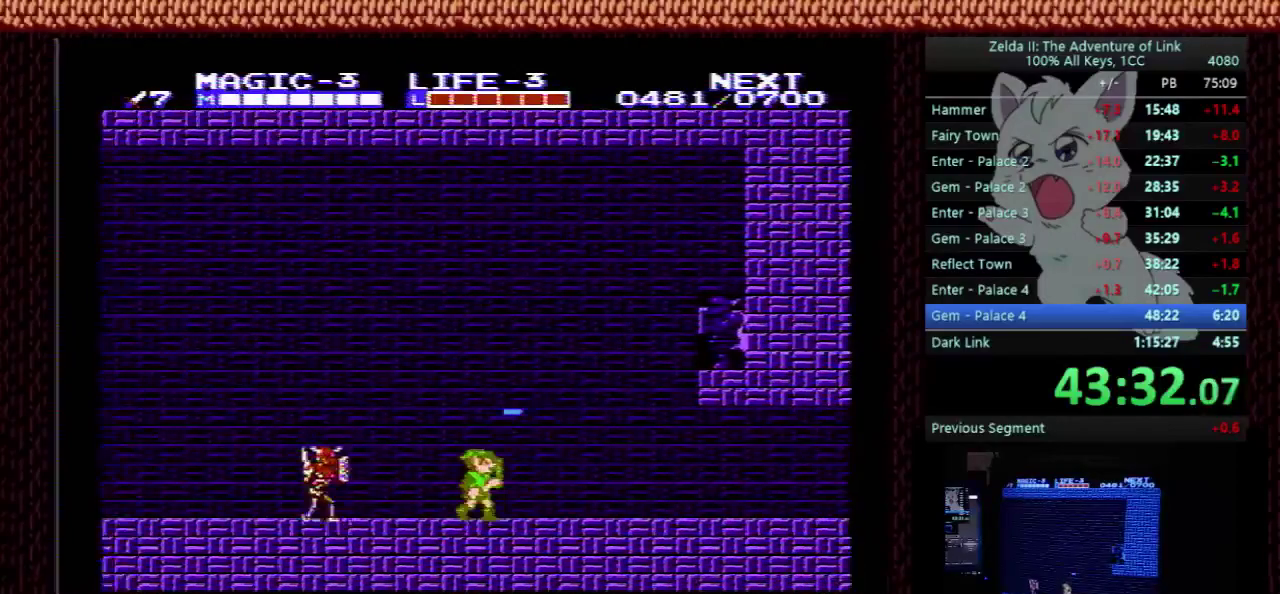
{"buttons": ["DPAD_RIGHT"], "events": []}
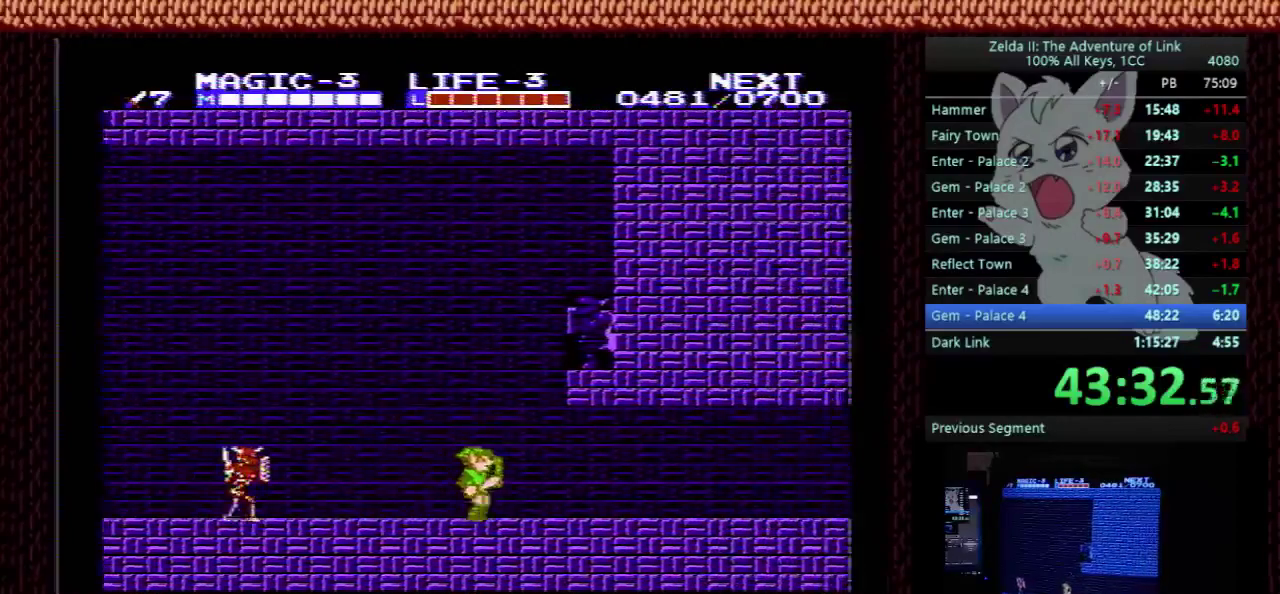
{"buttons": ["DPAD_RIGHT"], "events": []}
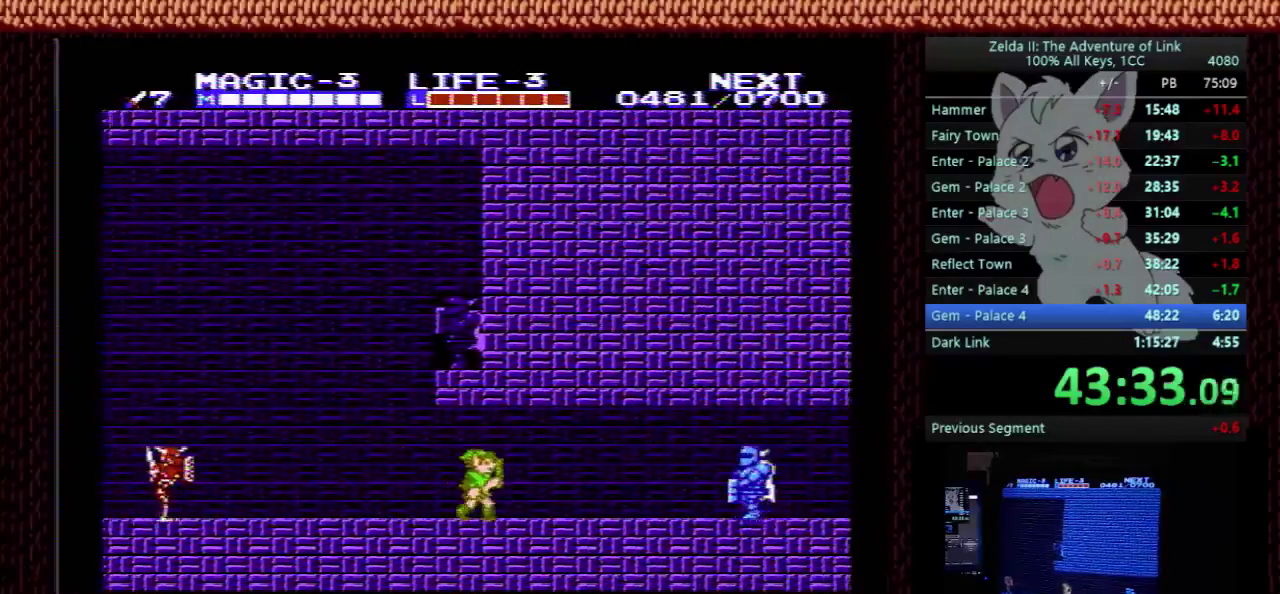
{"buttons": ["DPAD_RIGHT"], "events": []}
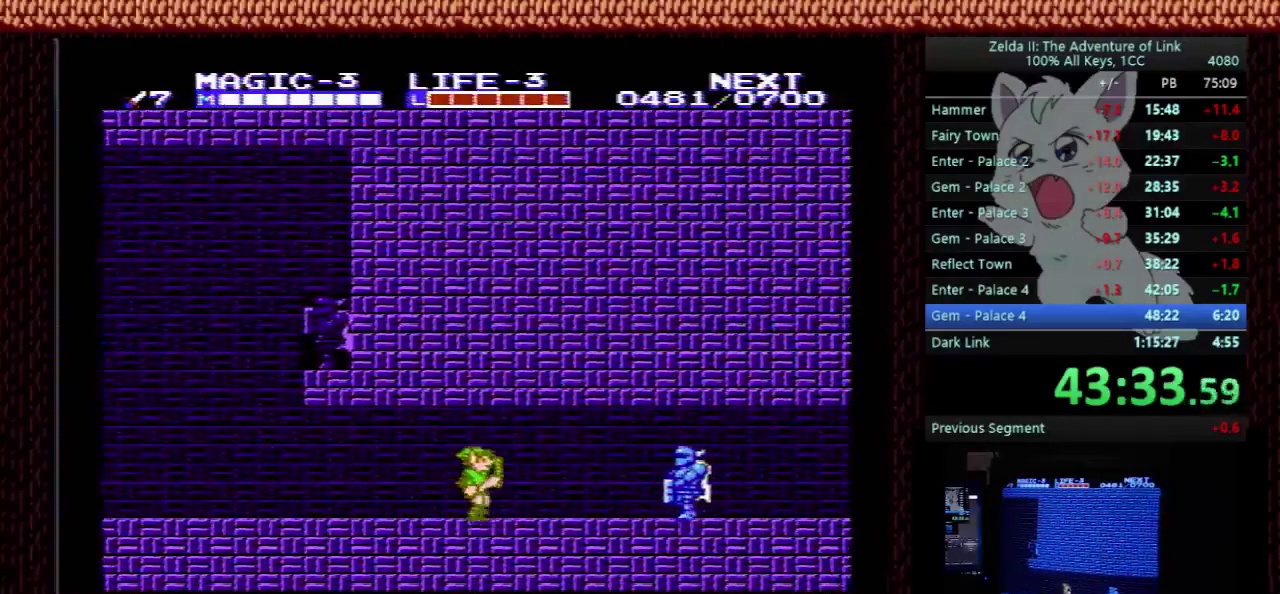
{"buttons": ["DPAD_RIGHT"], "events": []}
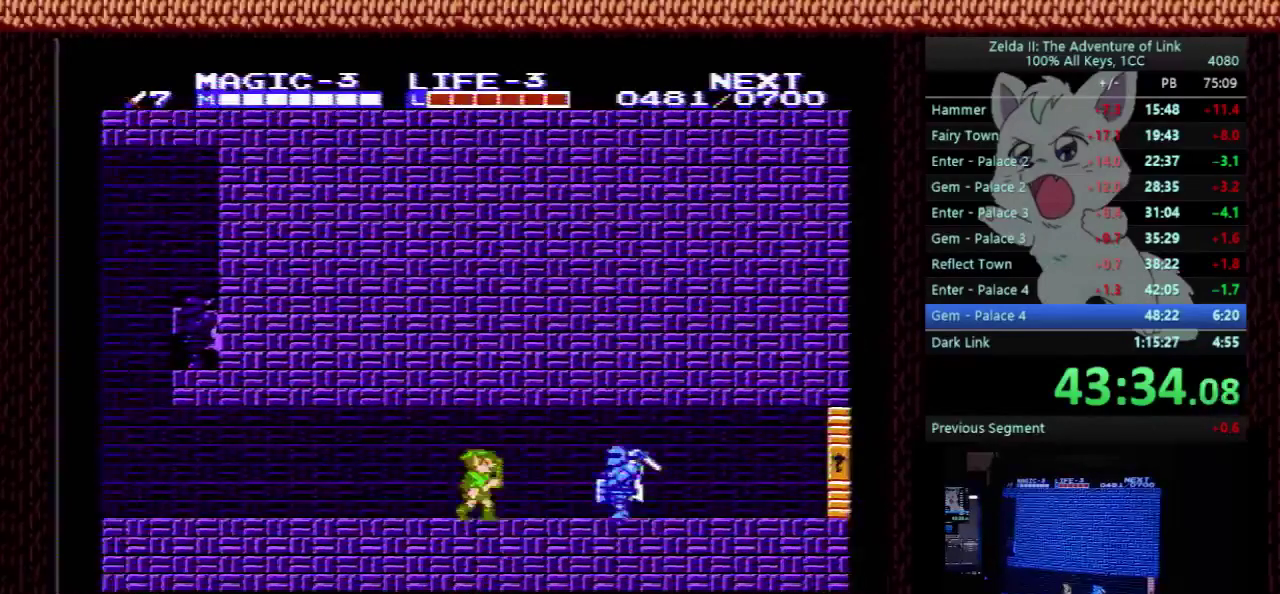
{"buttons": ["DPAD_RIGHT"], "events": []}
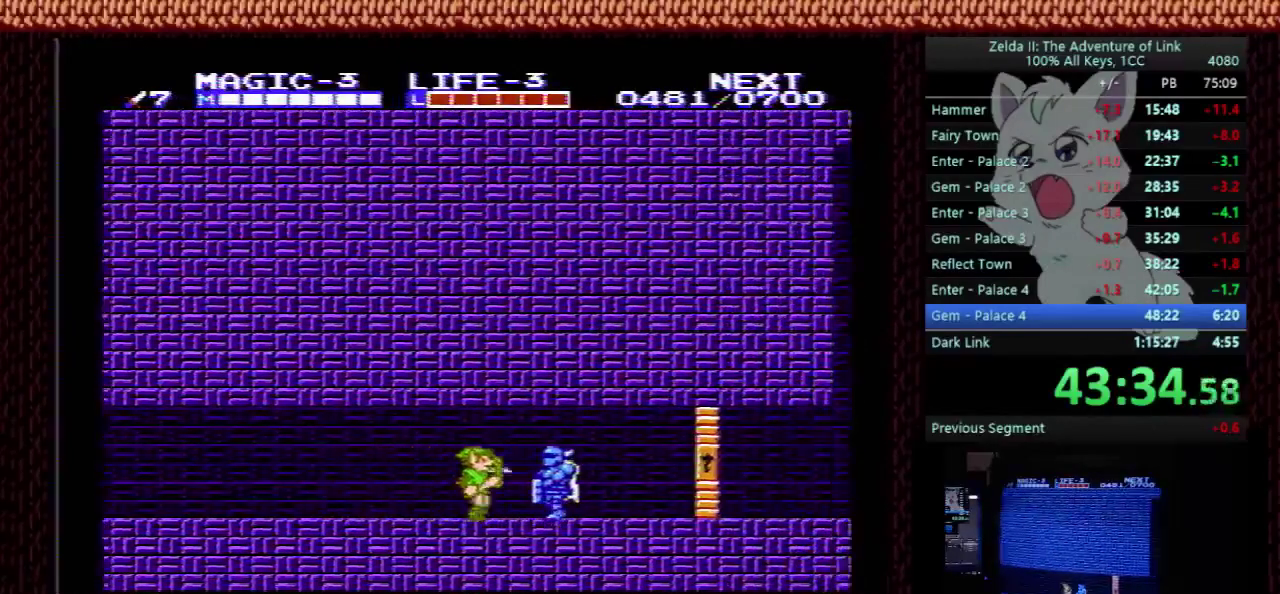
{"buttons": [], "events": [[133, "A", "down"], [133, "DPAD_DOWN", "down"], [167, "DPAD_RIGHT", "up"], [367, "A", "up"], [467, "DPAD_DOWN", "up"]]}
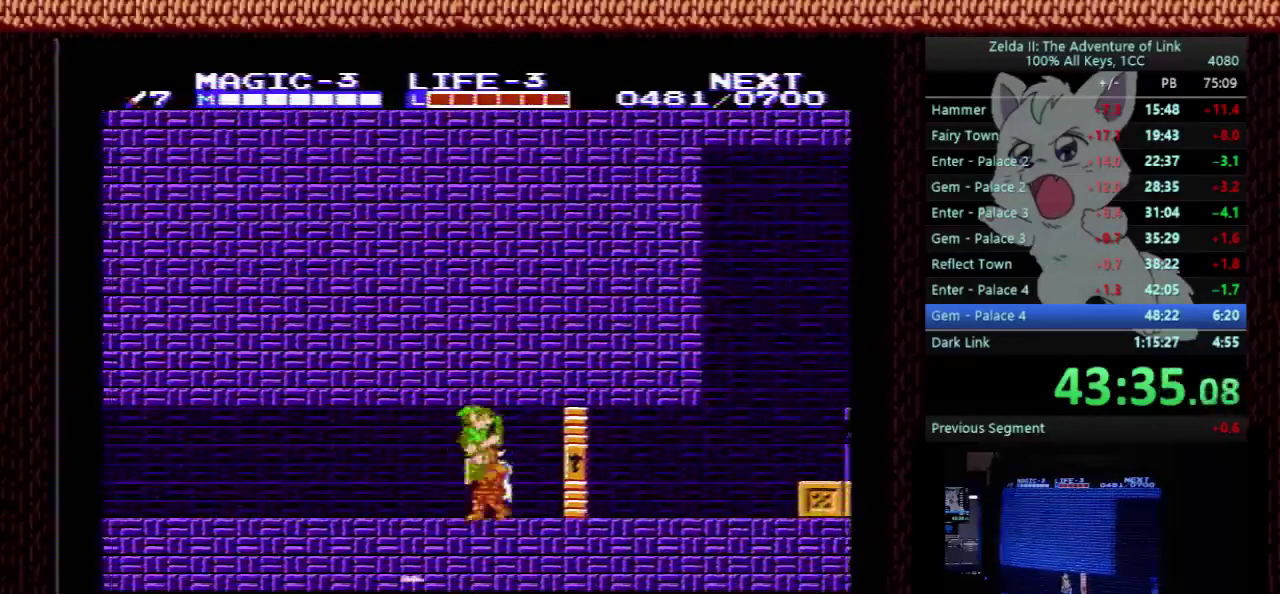
{"buttons": ["DPAD_RIGHT"], "events": [[33, "DPAD_DOWN", "down"], [200, "DPAD_DOWN", "up"], [267, "DPAD_DOWN", "down"], [333, "DPAD_DOWN", "up"], [400, "DPAD_RIGHT", "down"]]}
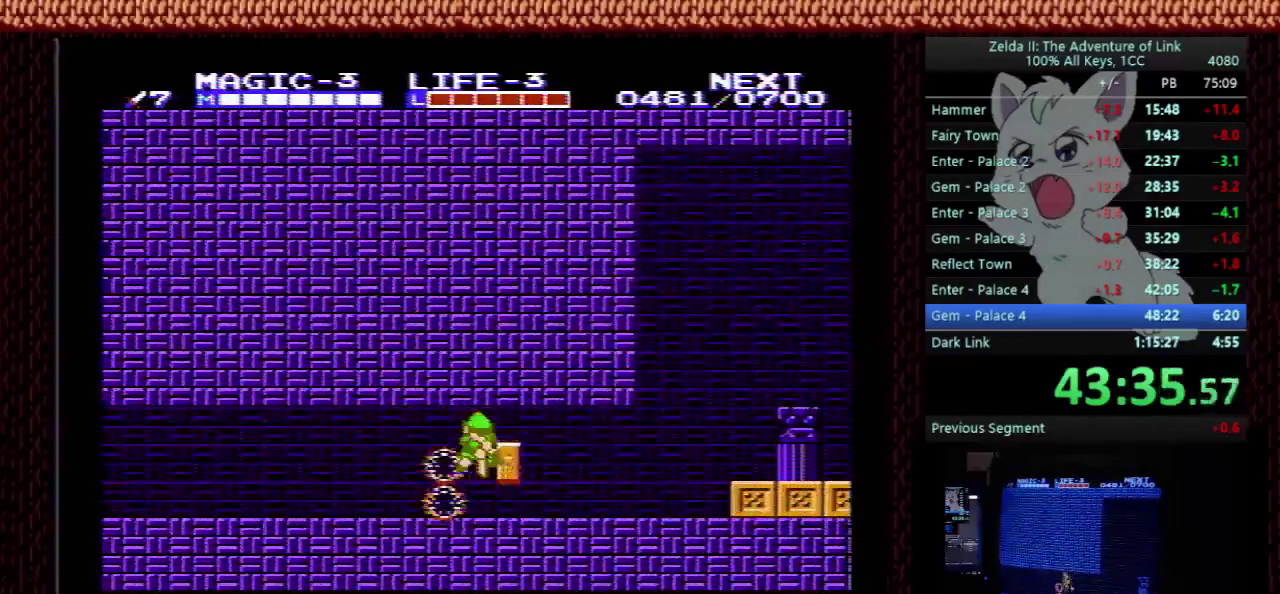
{"buttons": ["DPAD_RIGHT"], "events": []}
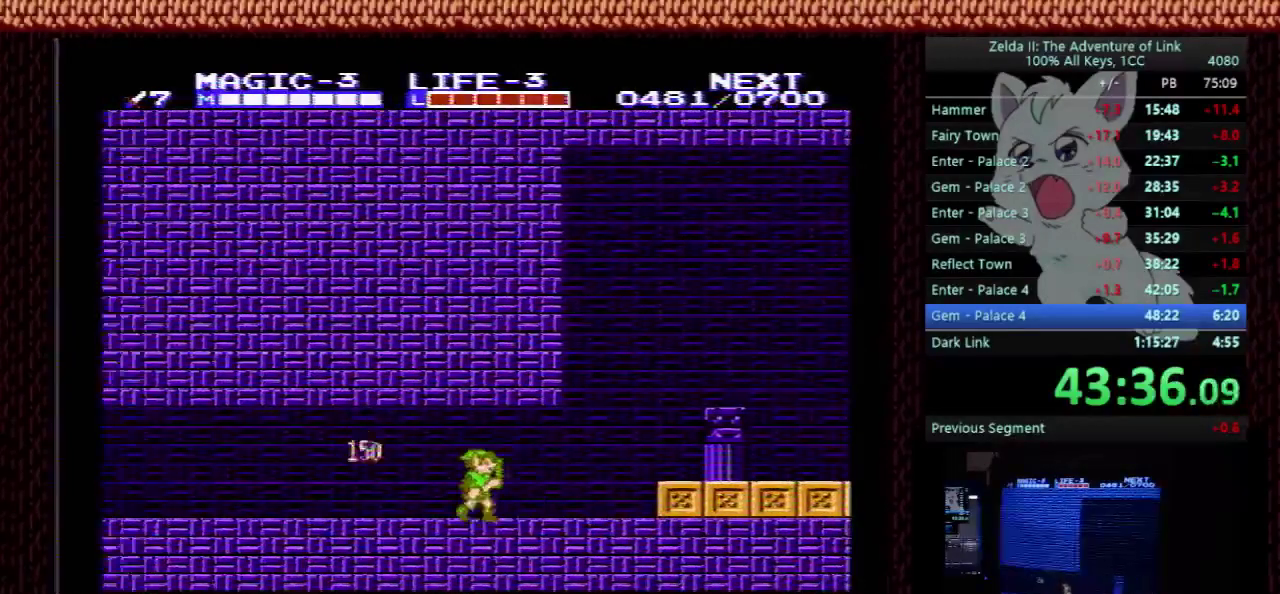
{"buttons": ["A", "DPAD_RIGHT"], "events": [[433, "A", "down"]]}
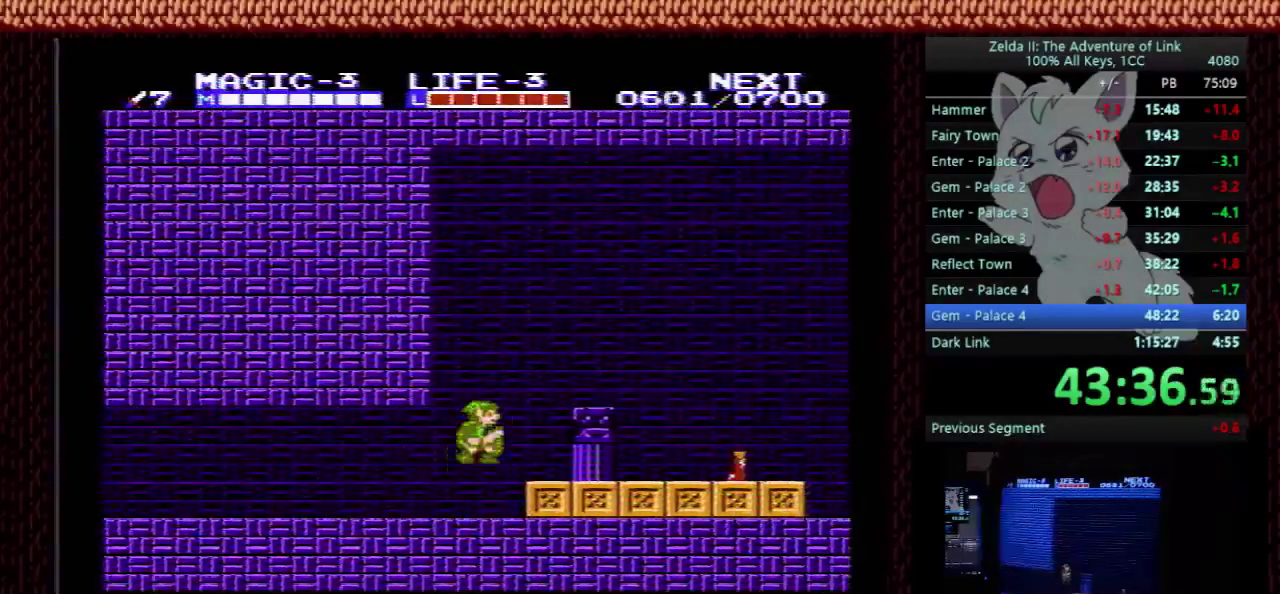
{"buttons": ["DPAD_RIGHT"], "events": [[33, "A", "up"]]}
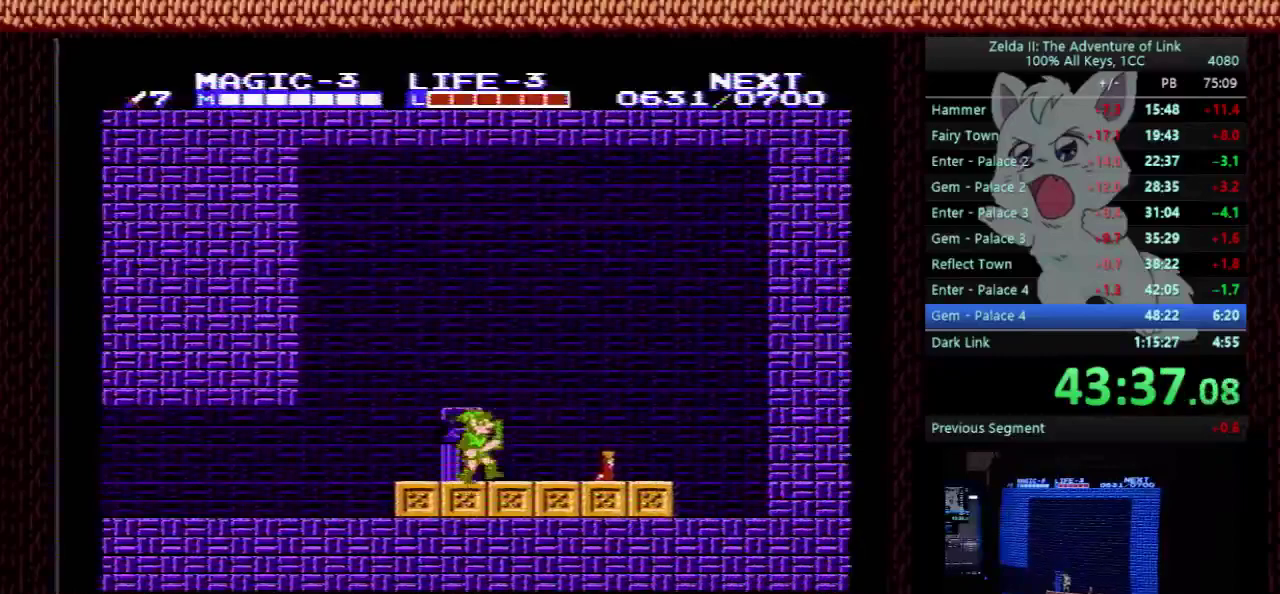
{"buttons": ["DPAD_LEFT"], "events": [[400, "DPAD_RIGHT", "up"], [433, "DPAD_LEFT", "down"]]}
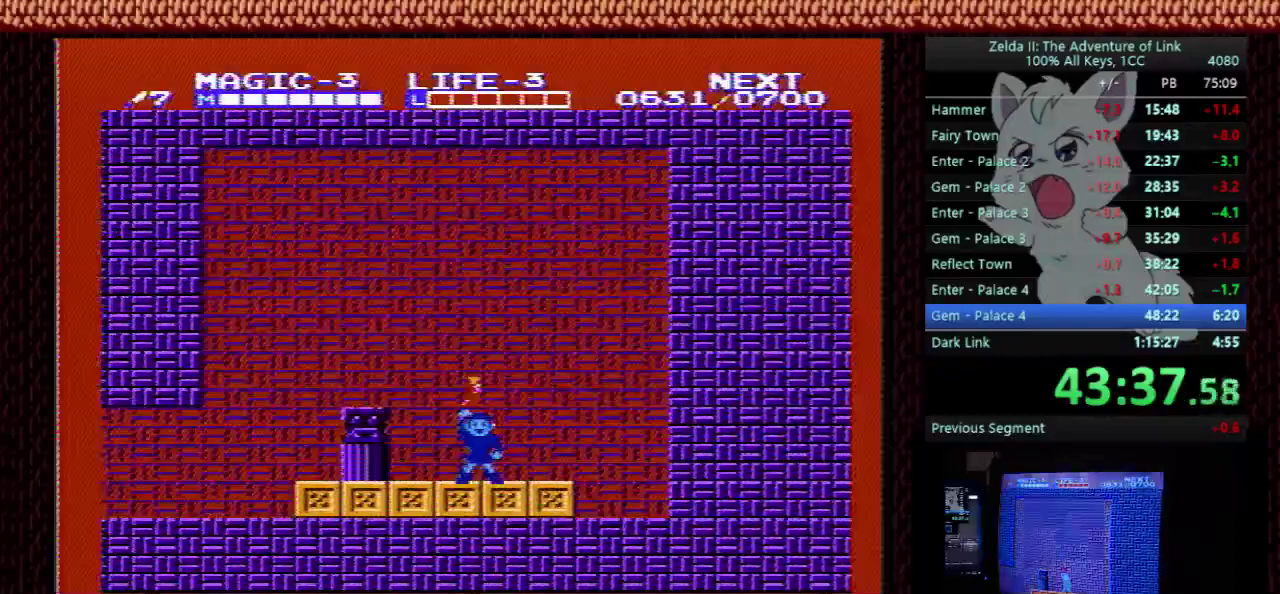
{"buttons": ["DPAD_LEFT"], "events": []}
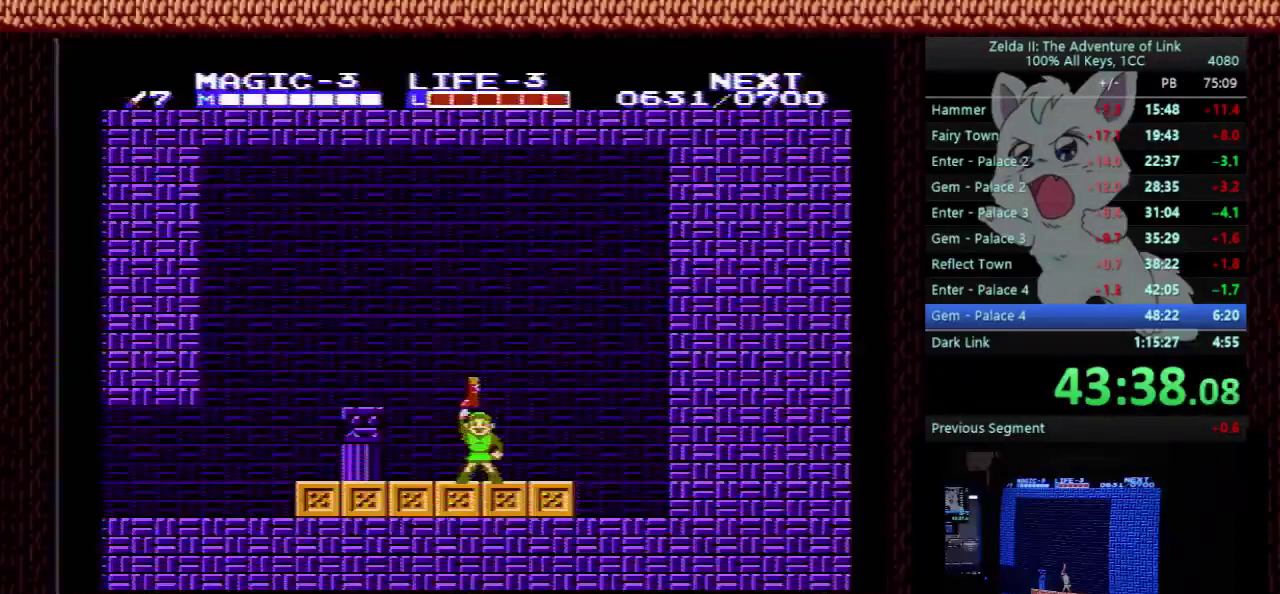
{"buttons": ["DPAD_LEFT"], "events": [[233, "SELECT", "down"], [367, "SELECT", "up"]]}
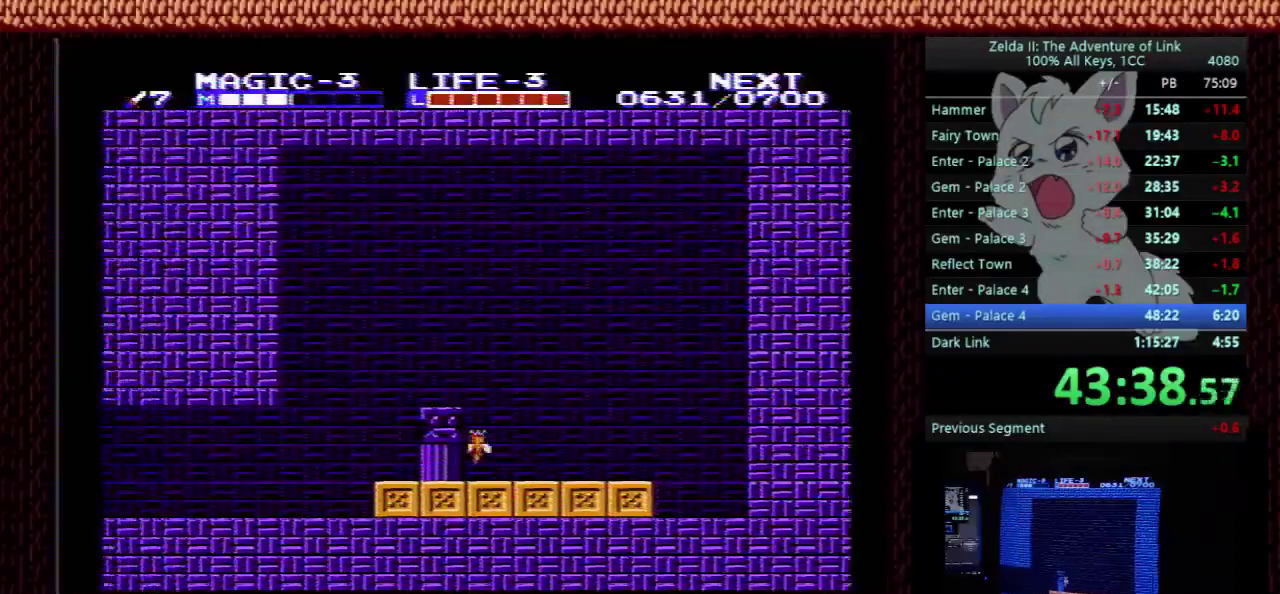
{"buttons": ["DPAD_LEFT"], "events": []}
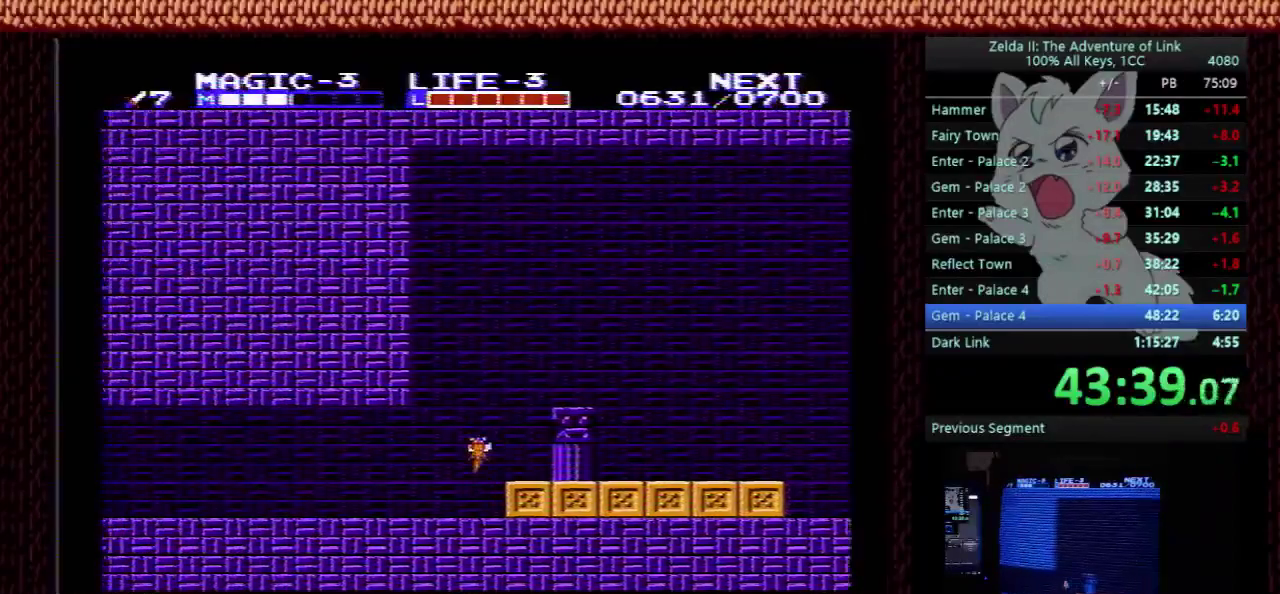
{"buttons": ["DPAD_LEFT"], "events": []}